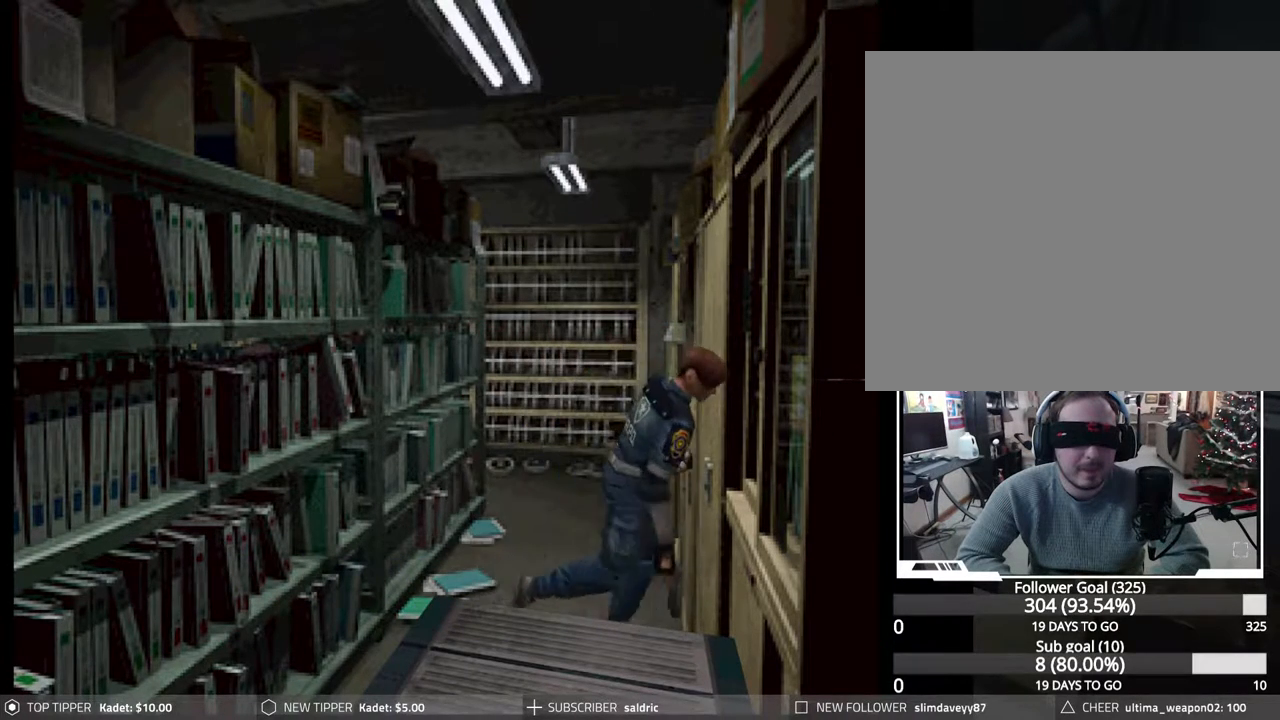
Gameplay with a controller (PlayStation layout); each line is a JSON object with the inputs held at the frame after it. "events" lists button and stick changes between this image and that frame as [ms after this image, input, new state], when the widget could be followed in between. Not read: left_stick right_stick.
{"buttons": ["CIRCLE", "DPAD_UP", "DPAD_LEFT"], "events": [[100, "CROSS", "up"], [150, "CROSS", "down"], [267, "CROSS", "up"], [333, "CROSS", "down"], [450, "CROSS", "up"]]}
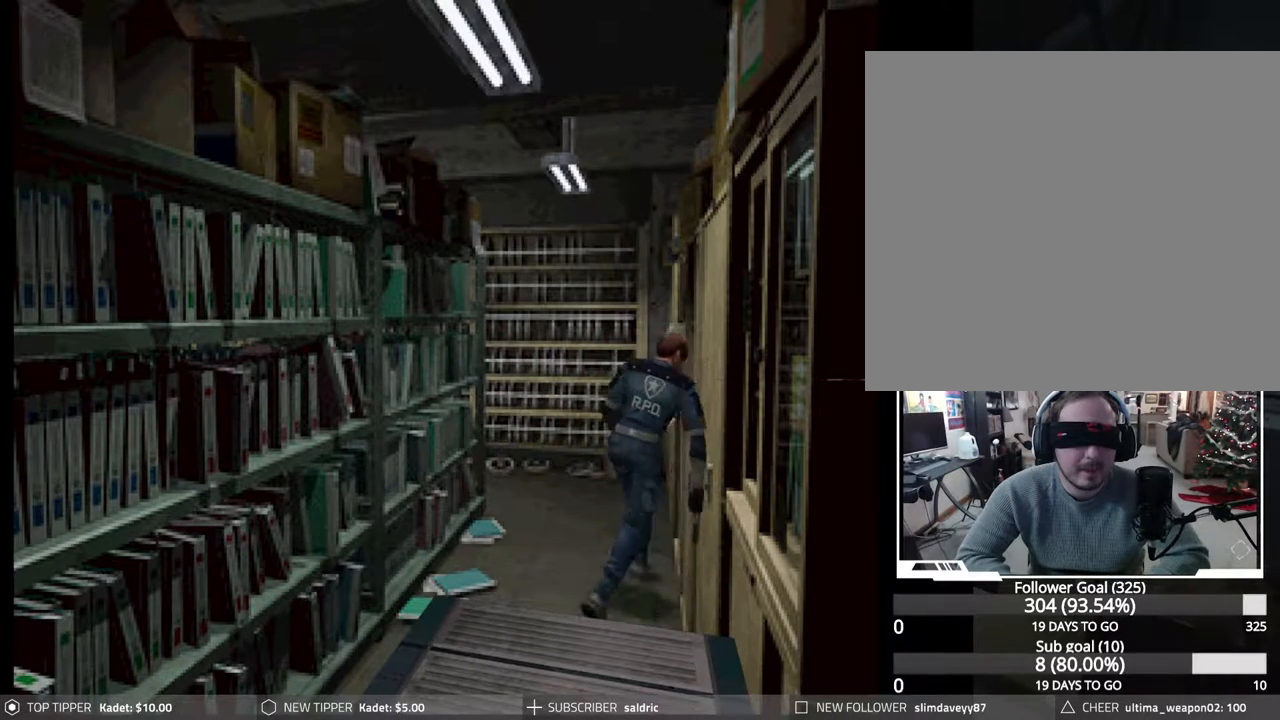
{"buttons": ["CROSS", "CIRCLE", "DPAD_UP"], "events": [[17, "CROSS", "down"], [150, "CROSS", "up"], [217, "CROSS", "down"], [350, "CROSS", "up"], [350, "DPAD_LEFT", "up"], [417, "CROSS", "down"]]}
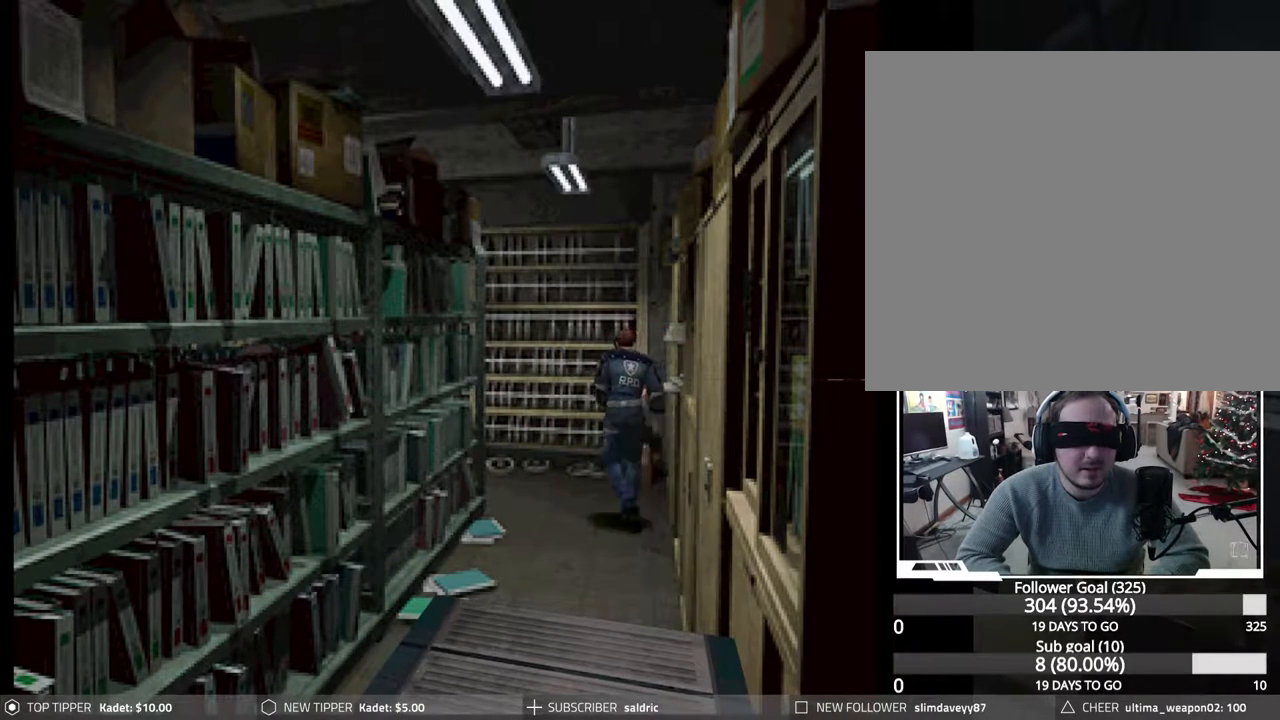
{"buttons": ["CROSS", "CIRCLE", "DPAD_UP"], "events": [[17, "CROSS", "up"], [100, "CROSS", "down"], [217, "CROSS", "up"], [300, "CROSS", "down"], [433, "CROSS", "up"], [500, "CROSS", "down"]]}
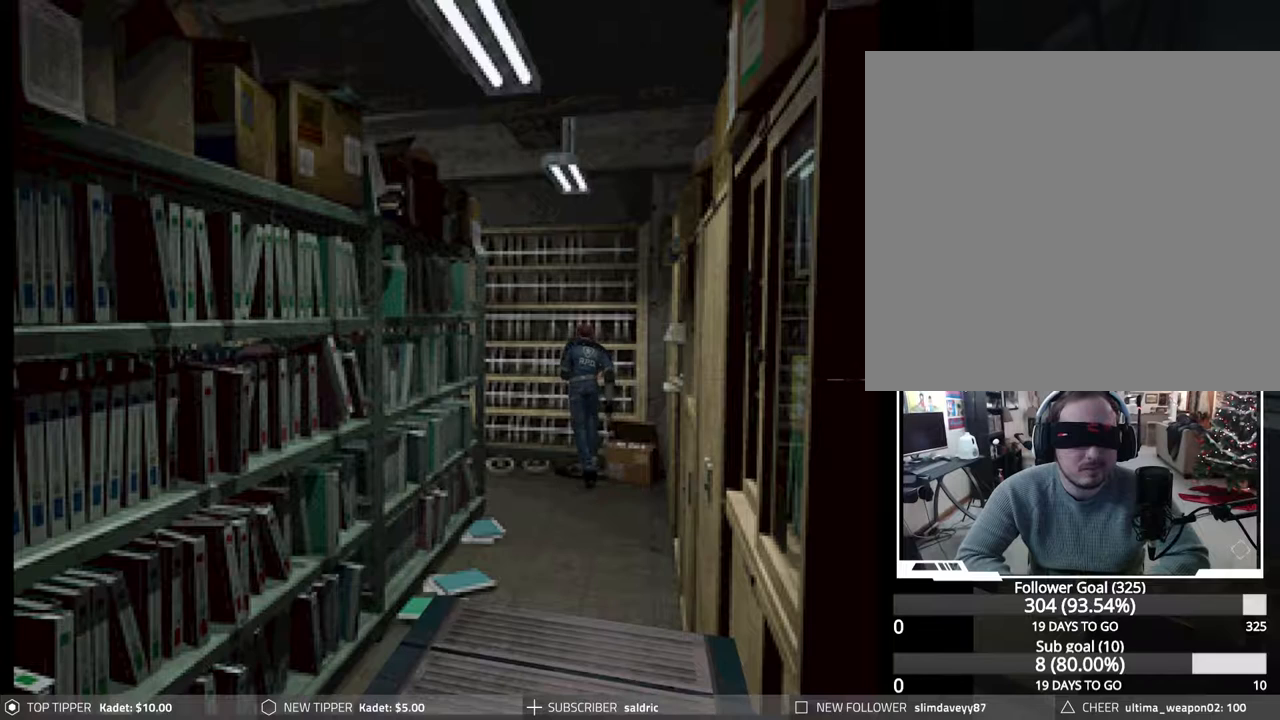
{"buttons": ["CROSS", "CIRCLE", "DPAD_UP"], "events": [[117, "CROSS", "up"], [200, "CROSS", "down"], [317, "CROSS", "up"], [400, "CROSS", "down"]]}
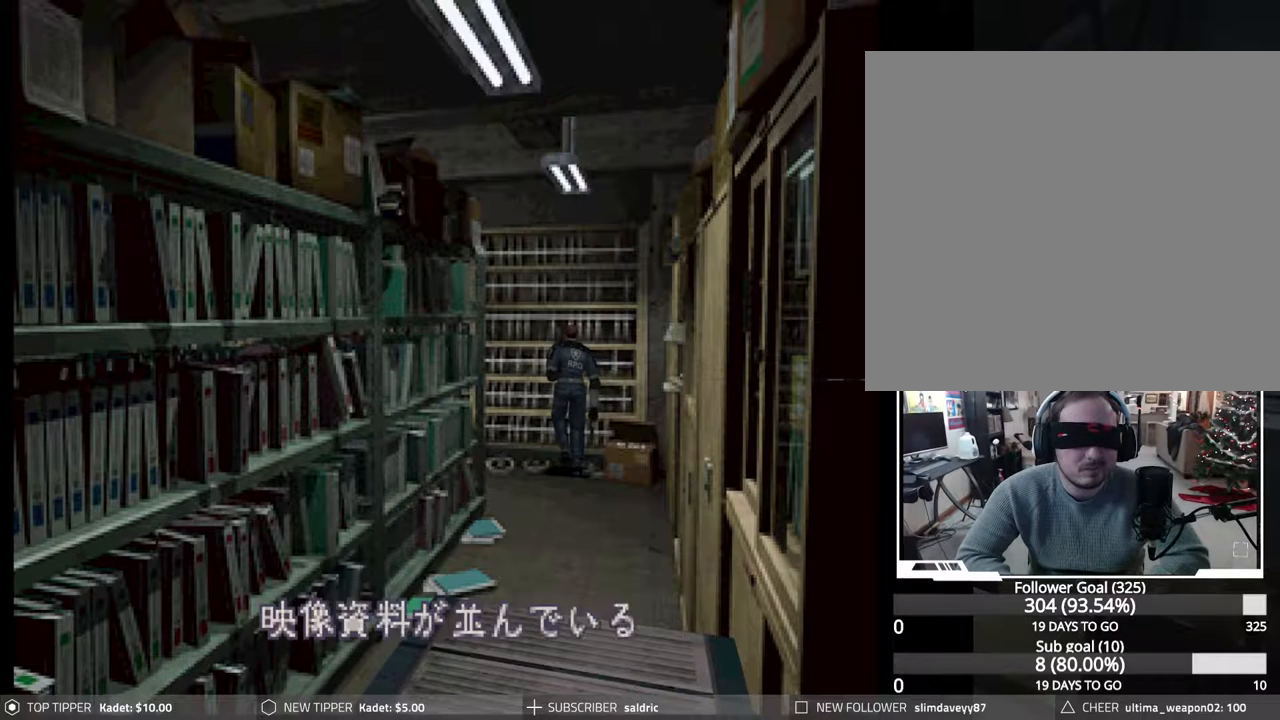
{"buttons": ["CROSS", "CIRCLE", "DPAD_UP", "DPAD_RIGHT"], "events": [[17, "CROSS", "up"], [33, "DPAD_RIGHT", "down"], [83, "CROSS", "down"], [200, "CROSS", "up"], [217, "DPAD_RIGHT", "up"], [283, "CROSS", "down"], [333, "DPAD_RIGHT", "down"], [400, "CROSS", "up"], [483, "CROSS", "down"]]}
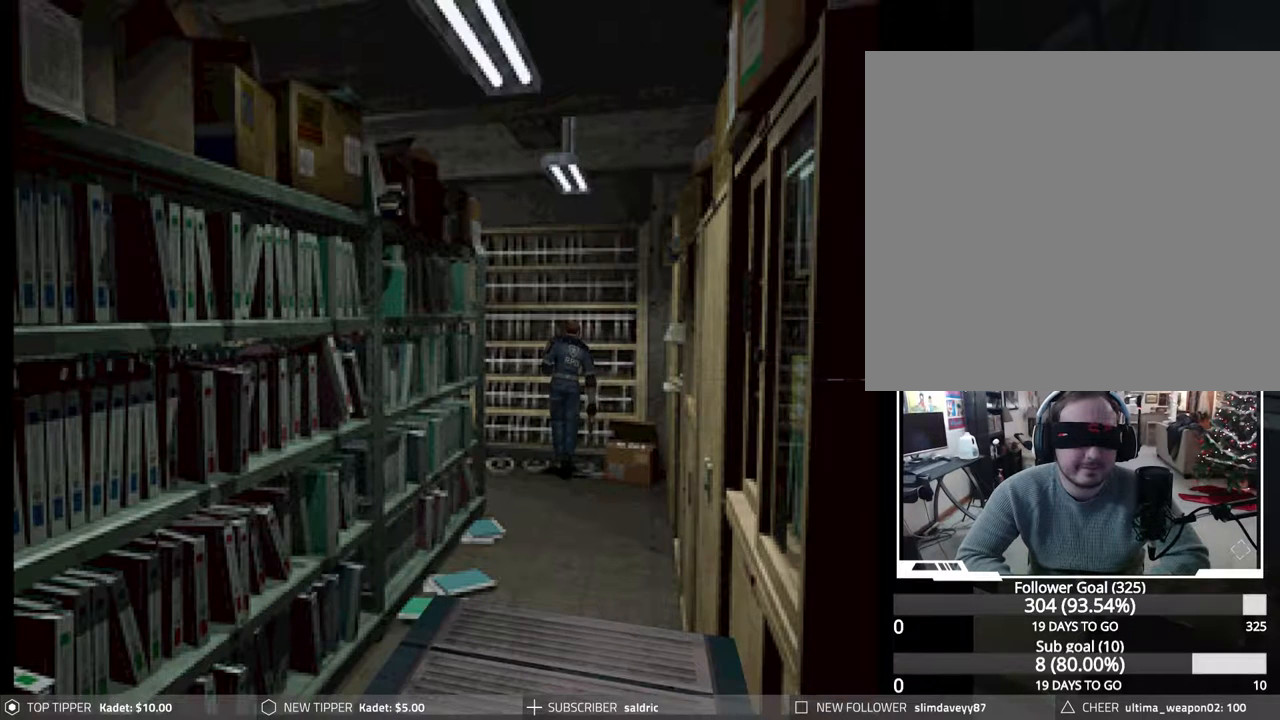
{"buttons": ["CIRCLE", "DPAD_UP"], "events": [[83, "CROSS", "up"], [167, "CROSS", "down"], [283, "CROSS", "up"], [350, "CROSS", "down"], [417, "DPAD_RIGHT", "up"], [467, "CROSS", "up"]]}
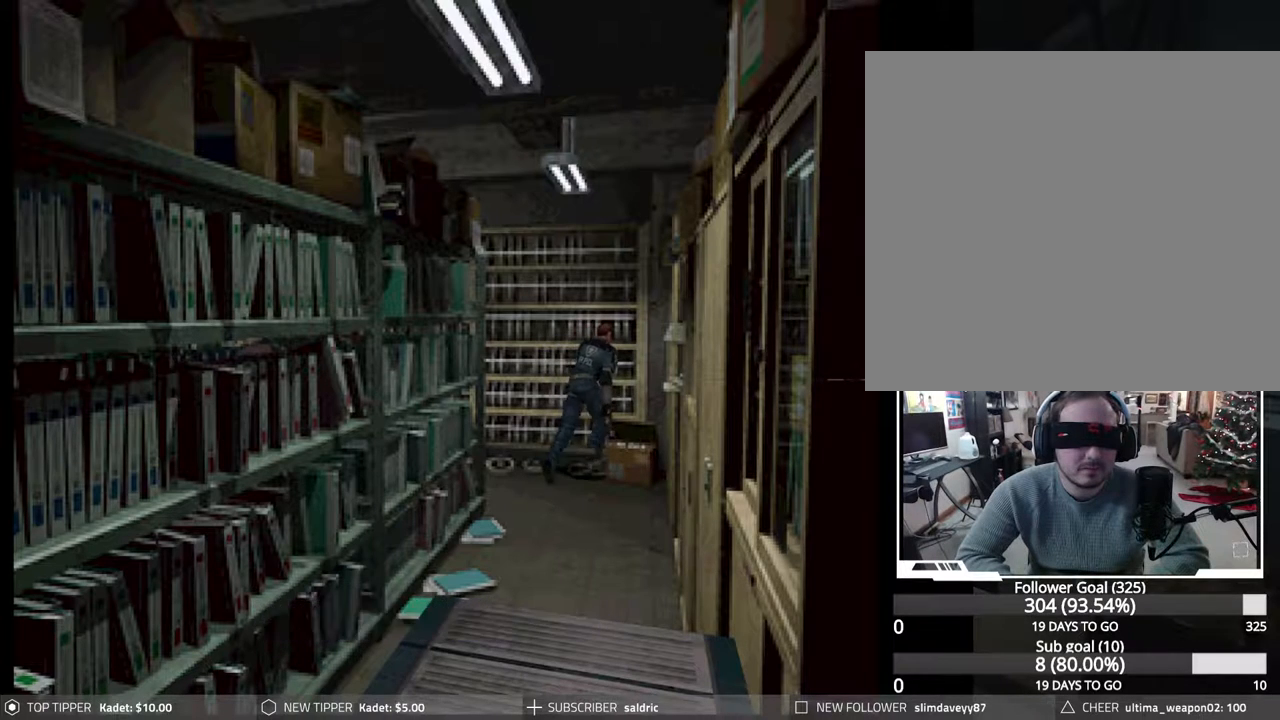
{"buttons": ["CROSS", "CIRCLE", "DPAD_UP"], "events": [[33, "CROSS", "down"], [150, "CROSS", "up"], [217, "CROSS", "down"], [350, "CROSS", "up"], [433, "CROSS", "down"]]}
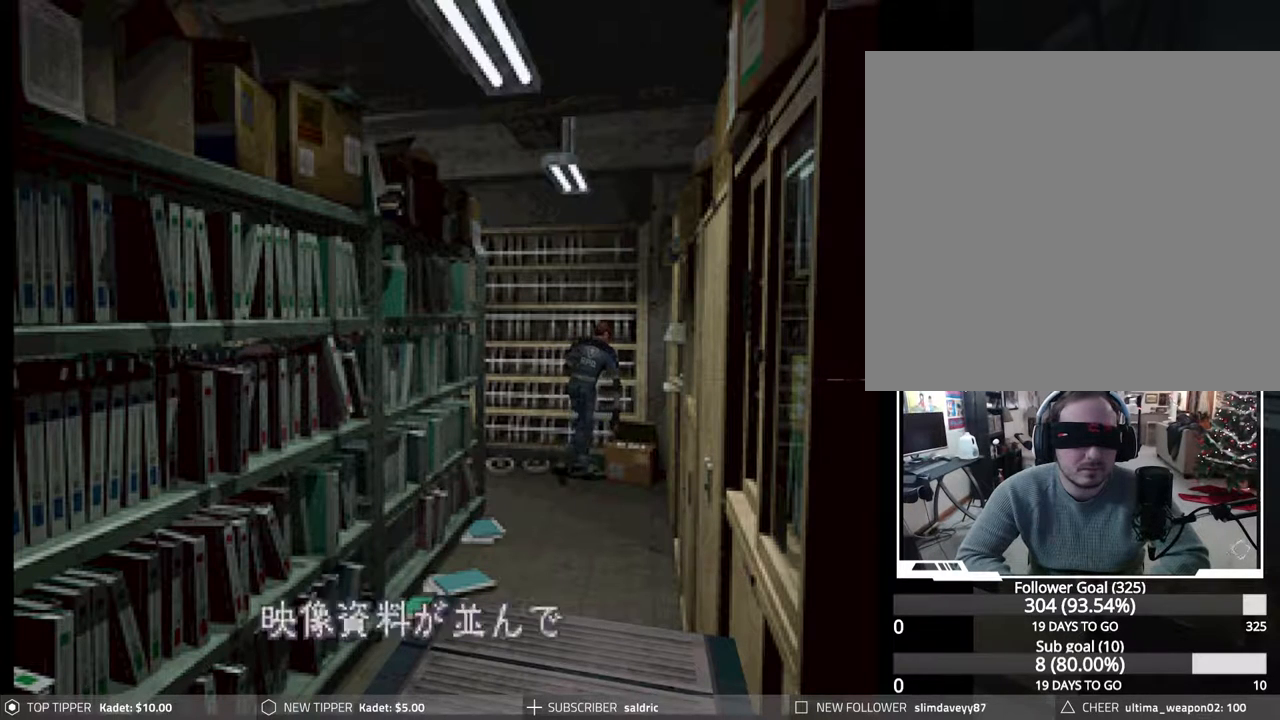
{"buttons": ["CIRCLE", "DPAD_UP", "DPAD_RIGHT"], "events": [[33, "CROSS", "up"], [67, "DPAD_LEFT", "down"], [133, "CROSS", "down"], [217, "DPAD_UP", "up"], [250, "CROSS", "up"], [267, "DPAD_UP", "down"], [350, "CROSS", "down"], [383, "DPAD_LEFT", "up"], [400, "DPAD_RIGHT", "down"], [467, "CROSS", "up"]]}
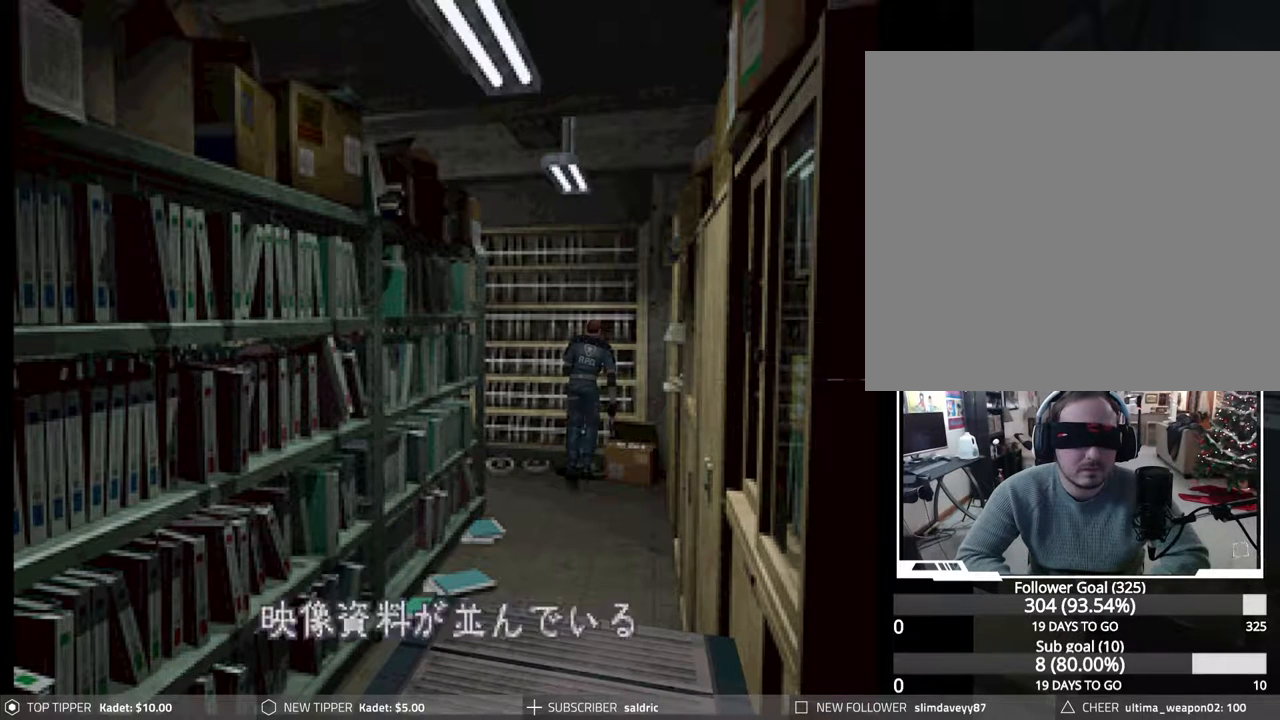
{"buttons": ["CROSS", "CIRCLE", "DPAD_UP", "DPAD_LEFT"], "events": [[33, "CROSS", "down"], [133, "CROSS", "up"], [217, "CROSS", "down"], [317, "DPAD_RIGHT", "up"], [350, "CROSS", "up"], [400, "CROSS", "down"], [467, "DPAD_LEFT", "down"]]}
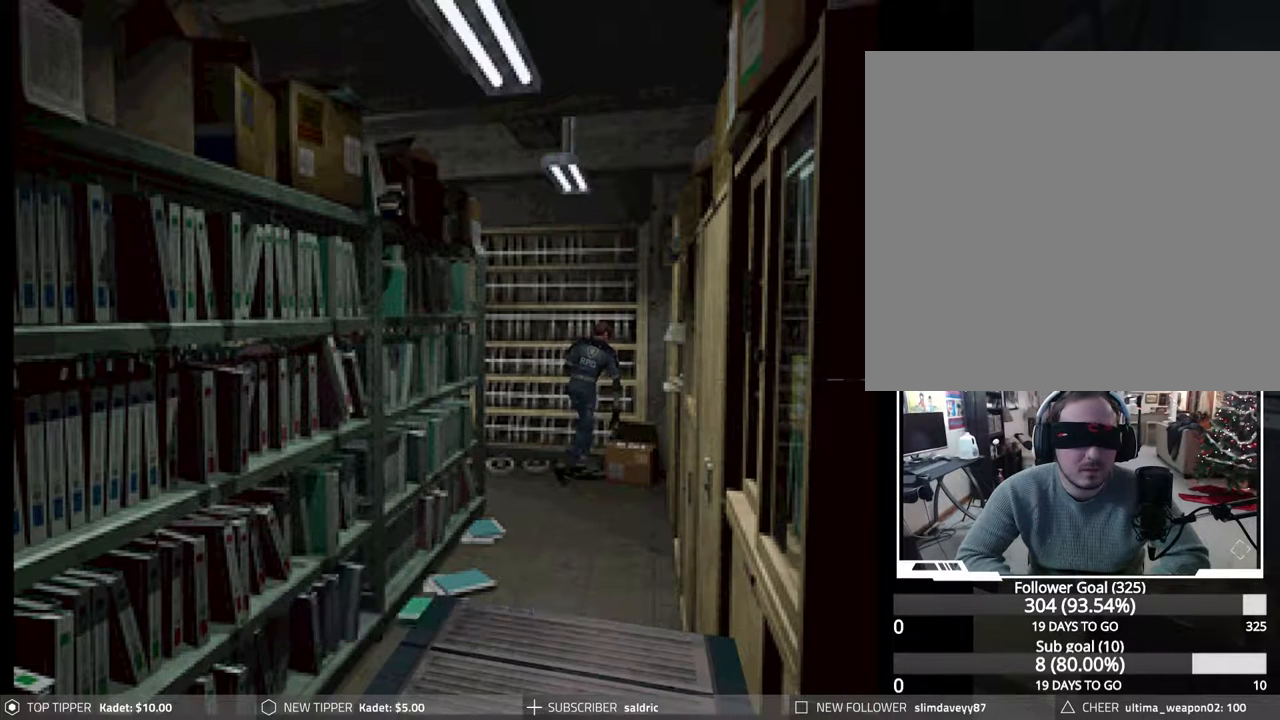
{"buttons": ["CIRCLE", "DPAD_LEFT"], "events": [[17, "CROSS", "up"], [83, "CROSS", "down"], [133, "DPAD_UP", "up"], [217, "CROSS", "up"], [333, "CROSS", "down"], [367, "CROSS", "up"]]}
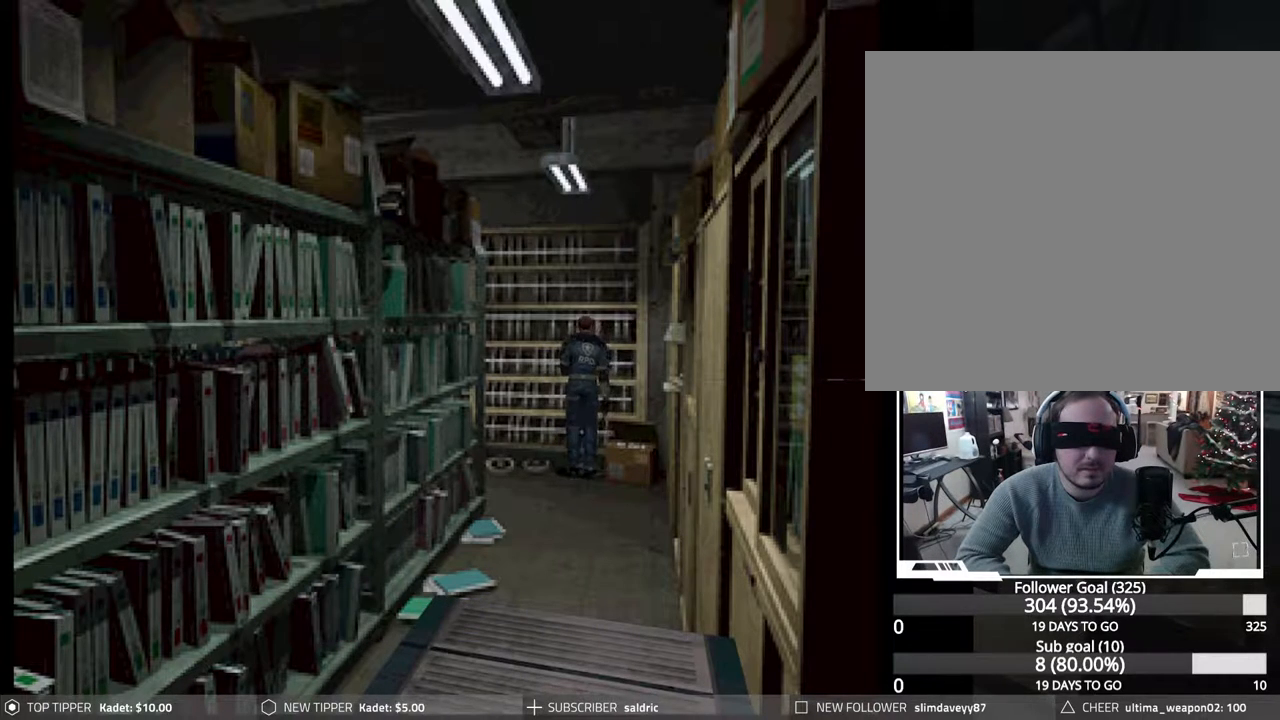
{"buttons": ["CIRCLE", "DPAD_UP", "DPAD_LEFT"], "events": [[150, "DPAD_UP", "down"]]}
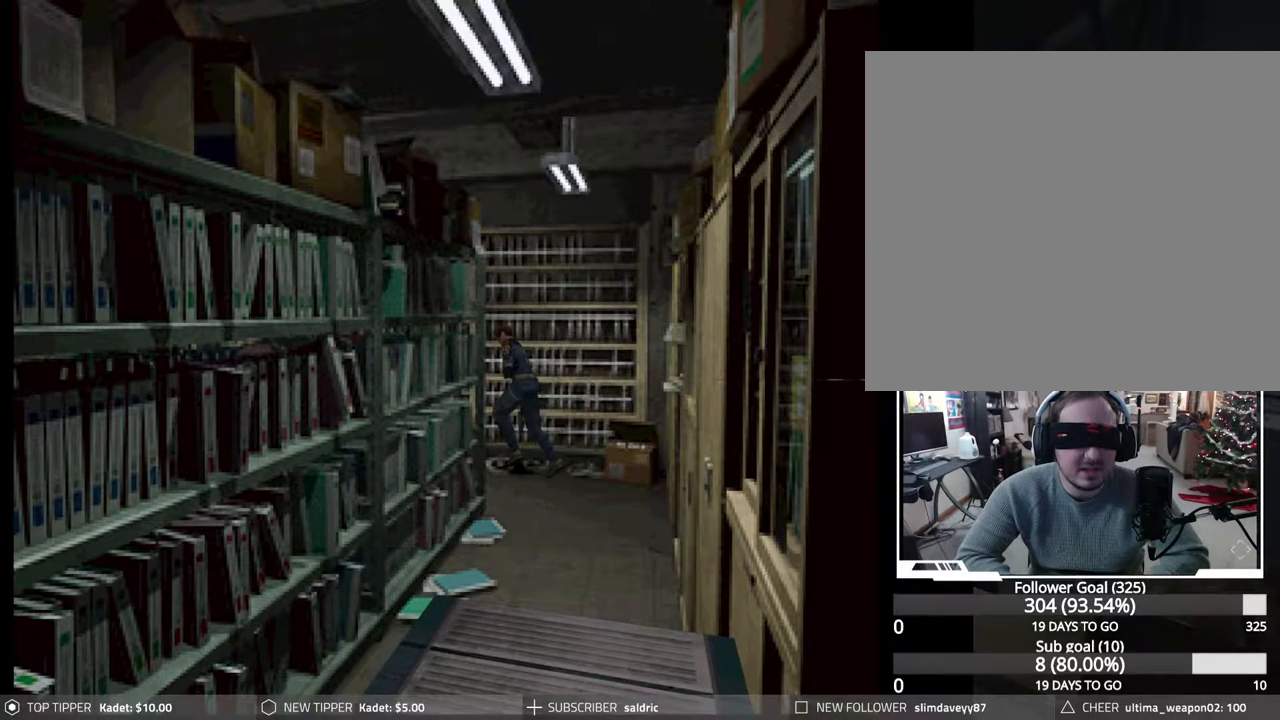
{"buttons": ["CROSS", "CIRCLE", "DPAD_UP", "DPAD_LEFT"], "events": [[500, "CROSS", "down"]]}
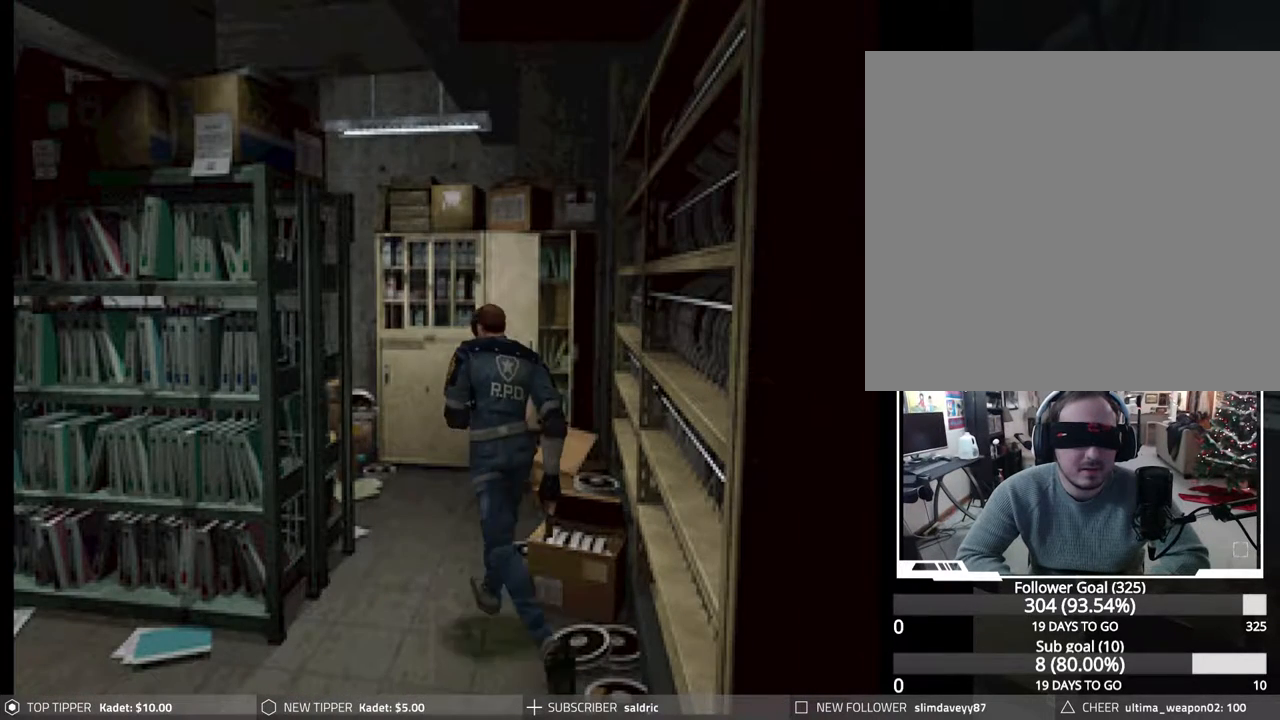
{"buttons": ["CROSS", "CIRCLE", "DPAD_UP"], "events": [[33, "DPAD_LEFT", "up"], [117, "CROSS", "up"], [200, "CROSS", "down"], [317, "CROSS", "up"], [400, "CROSS", "down"]]}
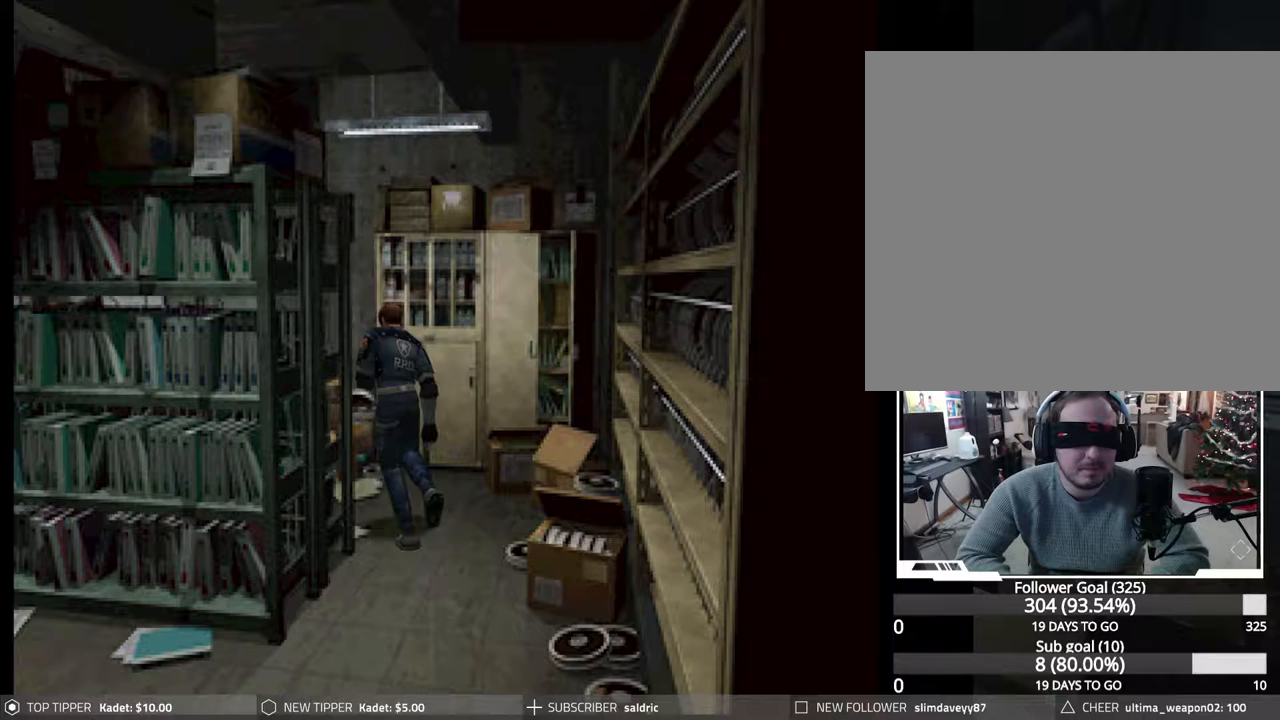
{"buttons": ["CROSS", "CIRCLE", "DPAD_UP"], "events": [[17, "CROSS", "up"], [100, "CROSS", "down"], [200, "CROSS", "up"], [283, "CROSS", "down"], [383, "CROSS", "up"], [467, "CROSS", "down"]]}
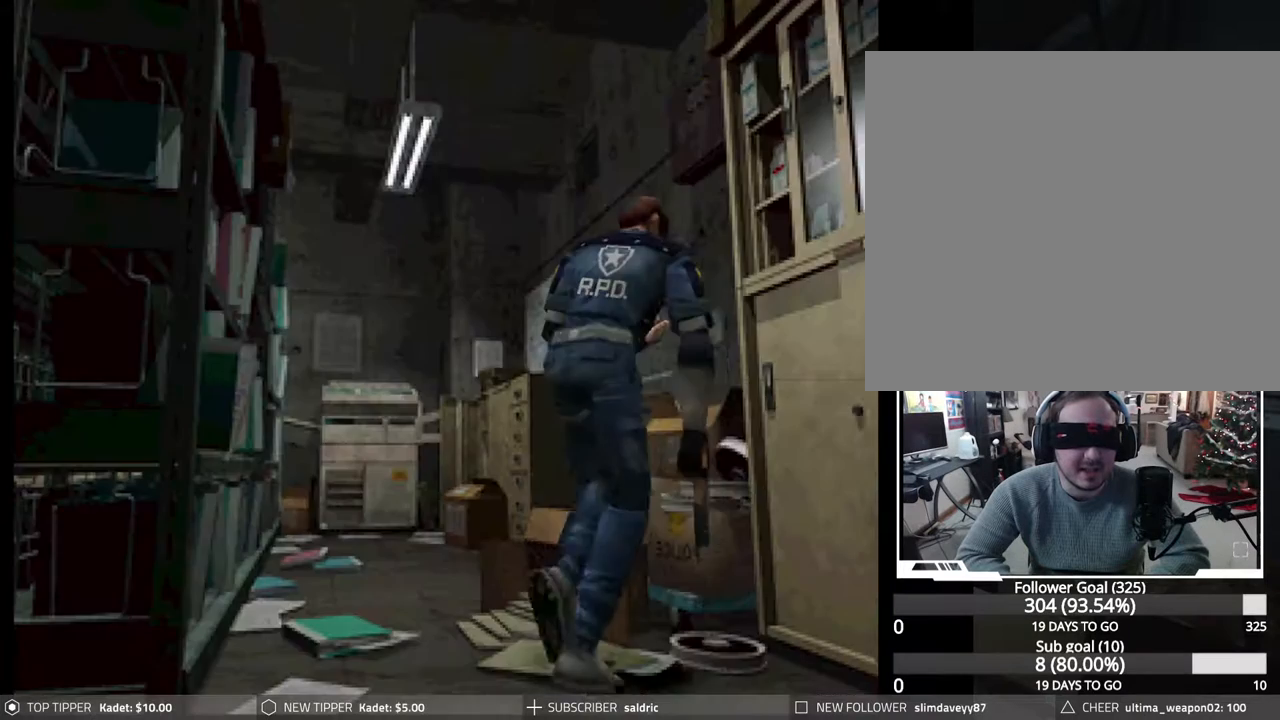
{"buttons": ["CIRCLE", "DPAD_UP", "DPAD_RIGHT"], "events": [[67, "CROSS", "up"], [117, "DPAD_RIGHT", "down"], [133, "CROSS", "down"], [267, "CROSS", "up"]]}
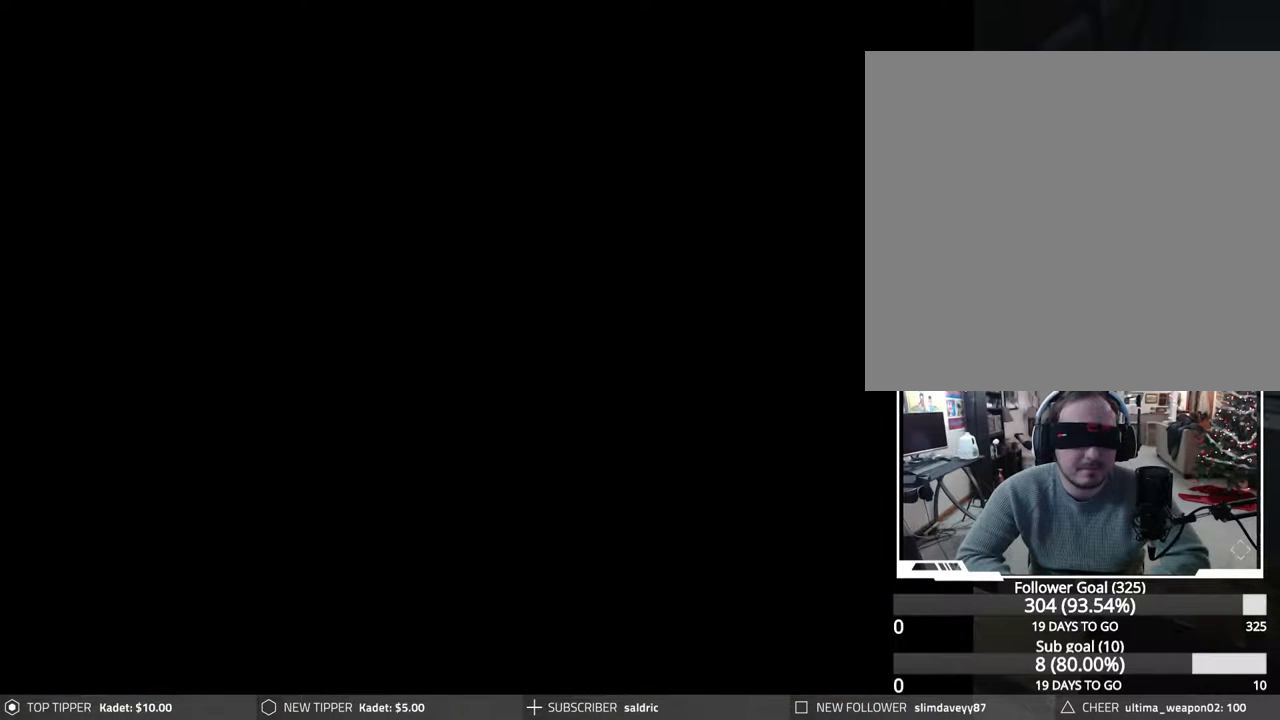
{"buttons": ["CROSS", "CIRCLE", "DPAD_UP", "DPAD_RIGHT"], "events": [[250, "CROSS", "down"], [400, "CROSS", "up"], [467, "CROSS", "down"]]}
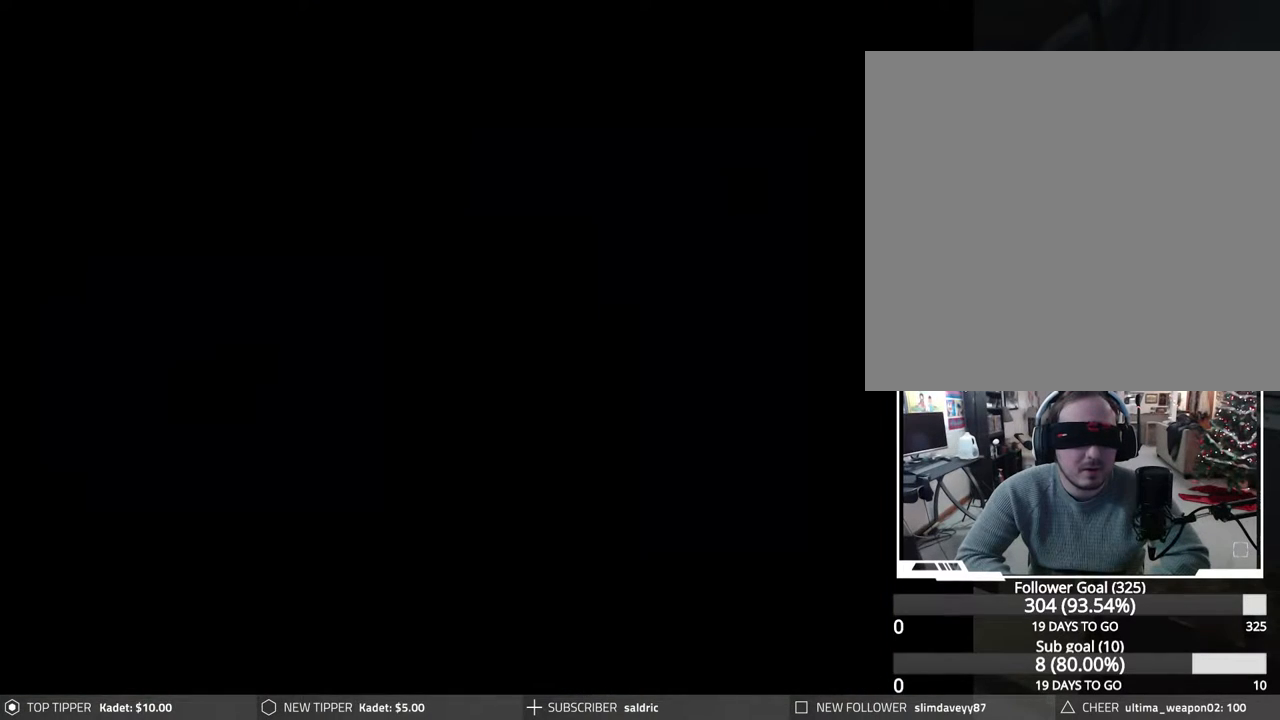
{"buttons": ["CROSS", "CIRCLE"], "events": [[67, "CROSS", "up"], [183, "CROSS", "down"], [300, "CROSS", "up"], [383, "CROSS", "down"], [400, "DPAD_UP", "up"], [500, "DPAD_RIGHT", "up"]]}
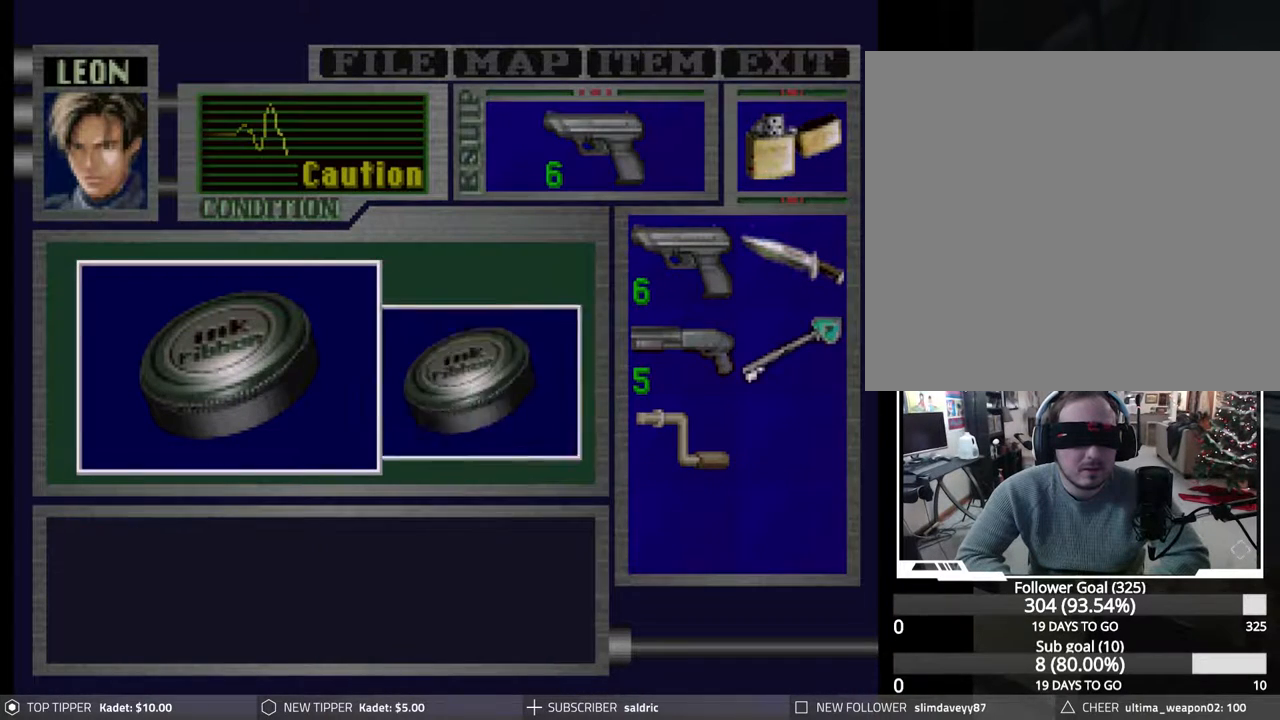
{"buttons": [], "events": [[17, "CROSS", "up"], [250, "CIRCLE", "up"]]}
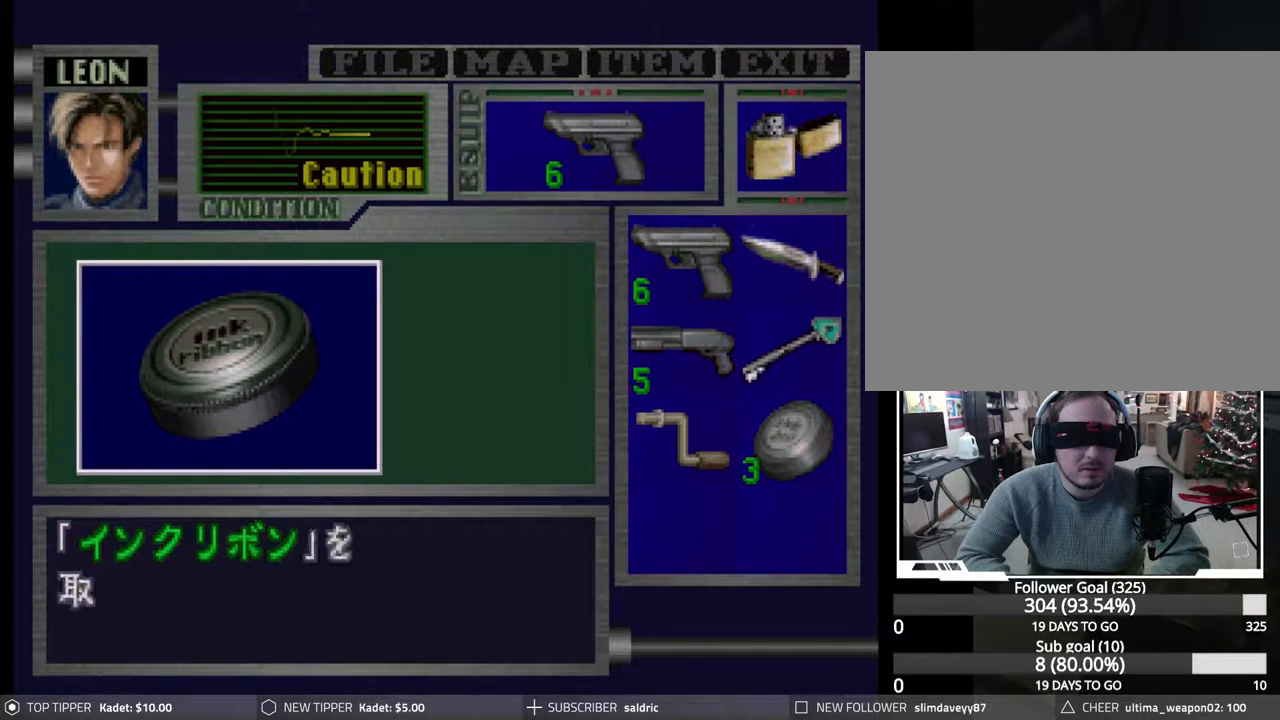
{"buttons": [], "events": []}
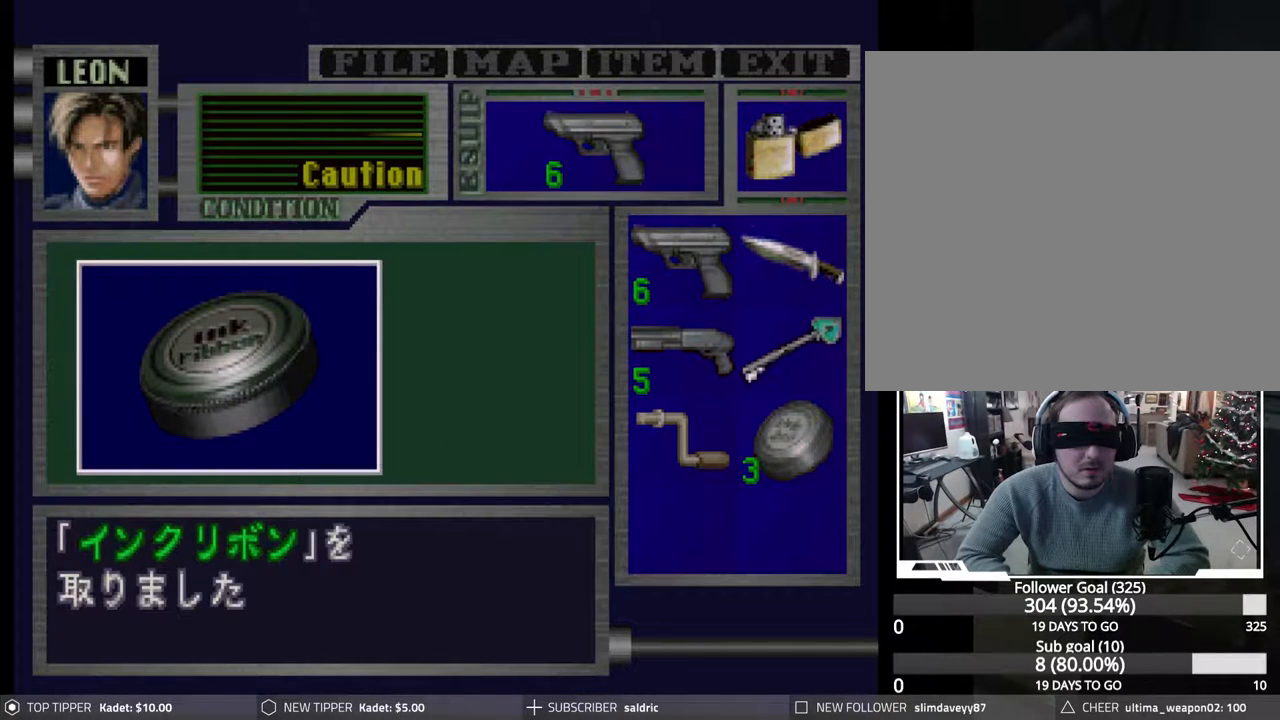
{"buttons": [], "events": []}
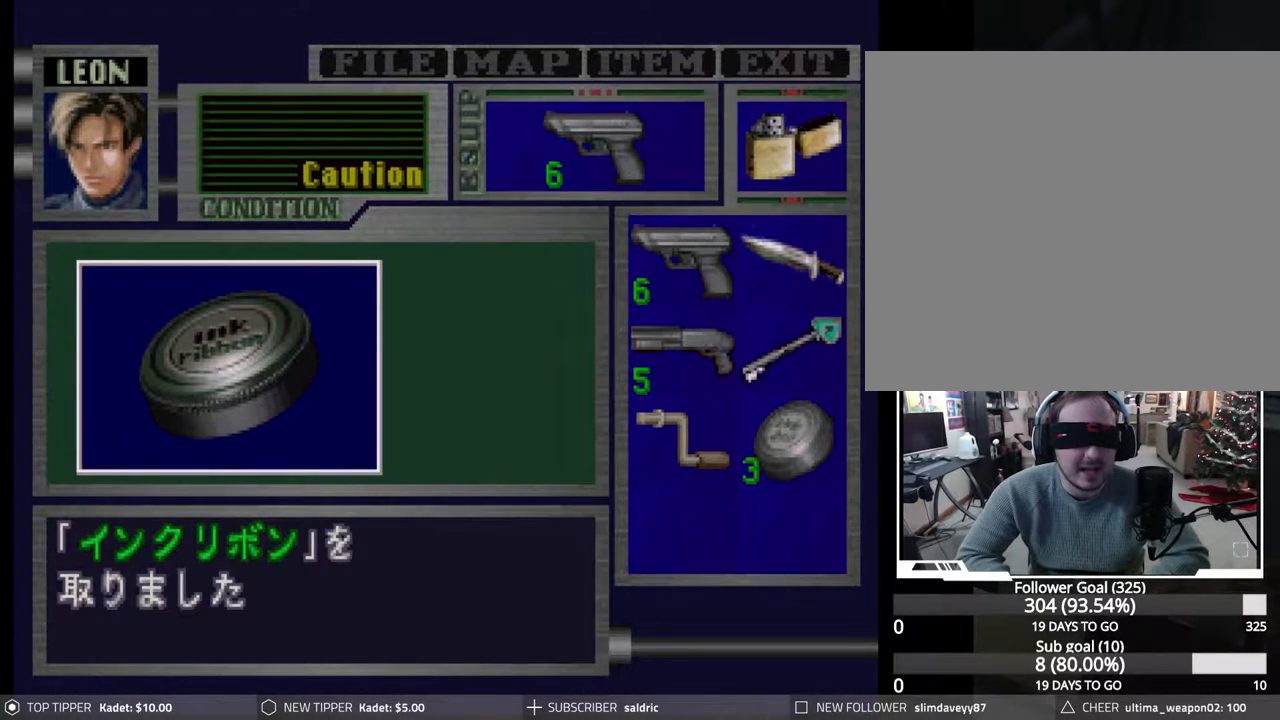
{"buttons": ["CROSS"], "events": [[150, "CROSS", "down"]]}
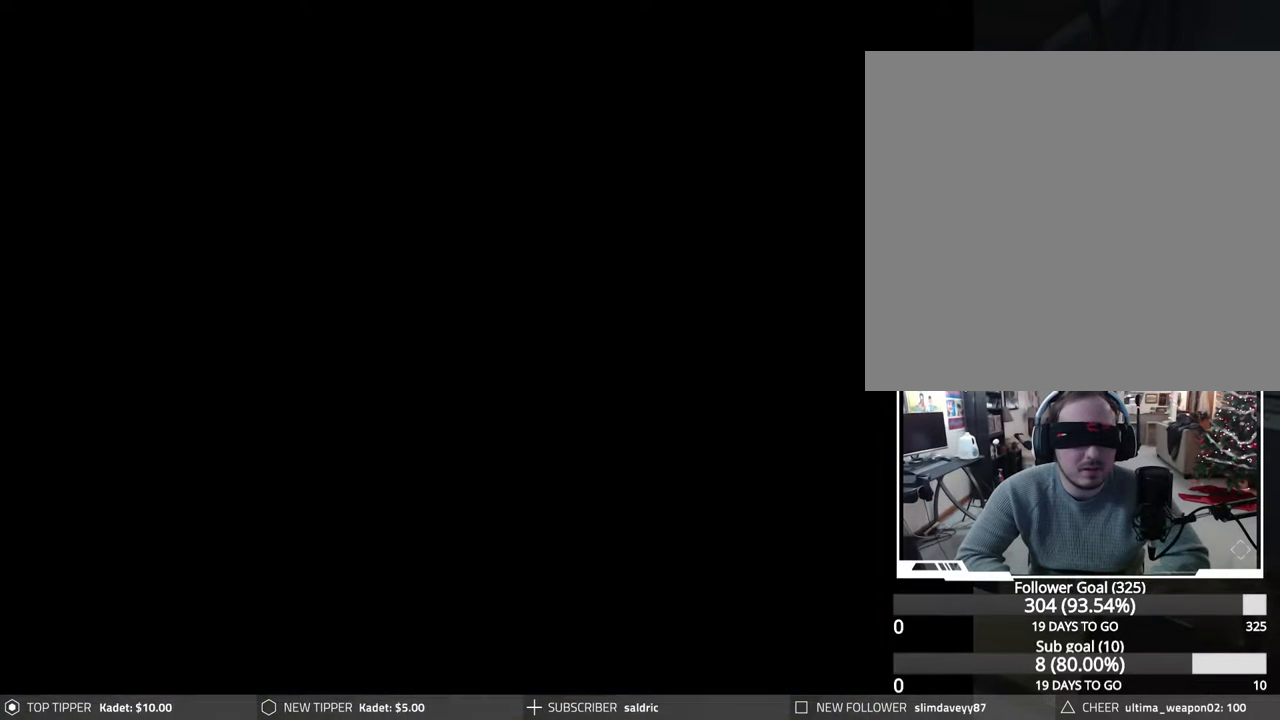
{"buttons": [], "events": [[200, "CROSS", "up"], [250, "CROSS", "down"], [400, "CROSS", "up"]]}